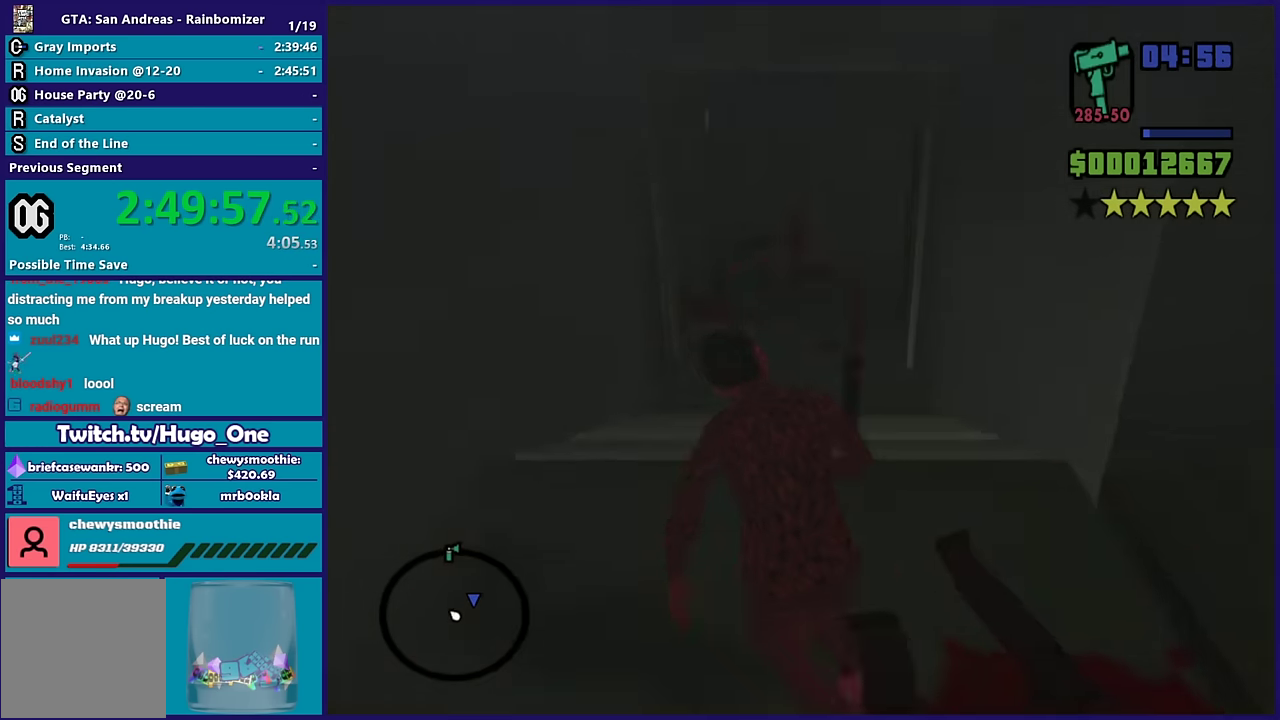
Gameplay with a controller (Xbox layout); each line is a JSON object with the inputs held at the frame after it. "events" lists button and stick changes between this image and that frame as [ms after this image, input, new state], when the widget could be followed in between.
{"buttons": [], "left_stick": "up-left", "right_stick": "center", "events": [[400, "right_stick", "center"]]}
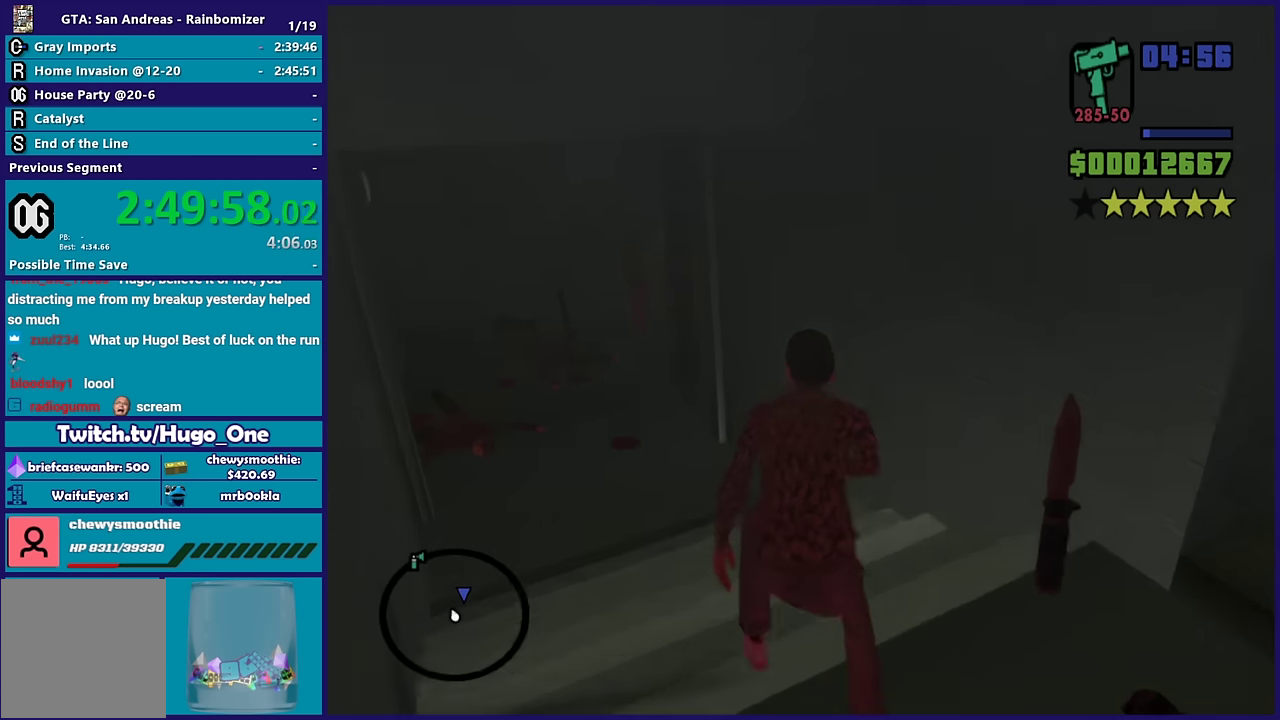
{"buttons": ["L2", "R2"], "left_stick": "center", "right_stick": "center", "events": [[33, "right_stick", "up"], [183, "right_stick", "center"], [233, "left_stick", "center"], [366, "right_stick", "left"], [400, "left_stick", "left"], [416, "R2", "down"], [416, "right_stick", "center"], [433, "L2", "down"], [483, "left_stick", "center"]]}
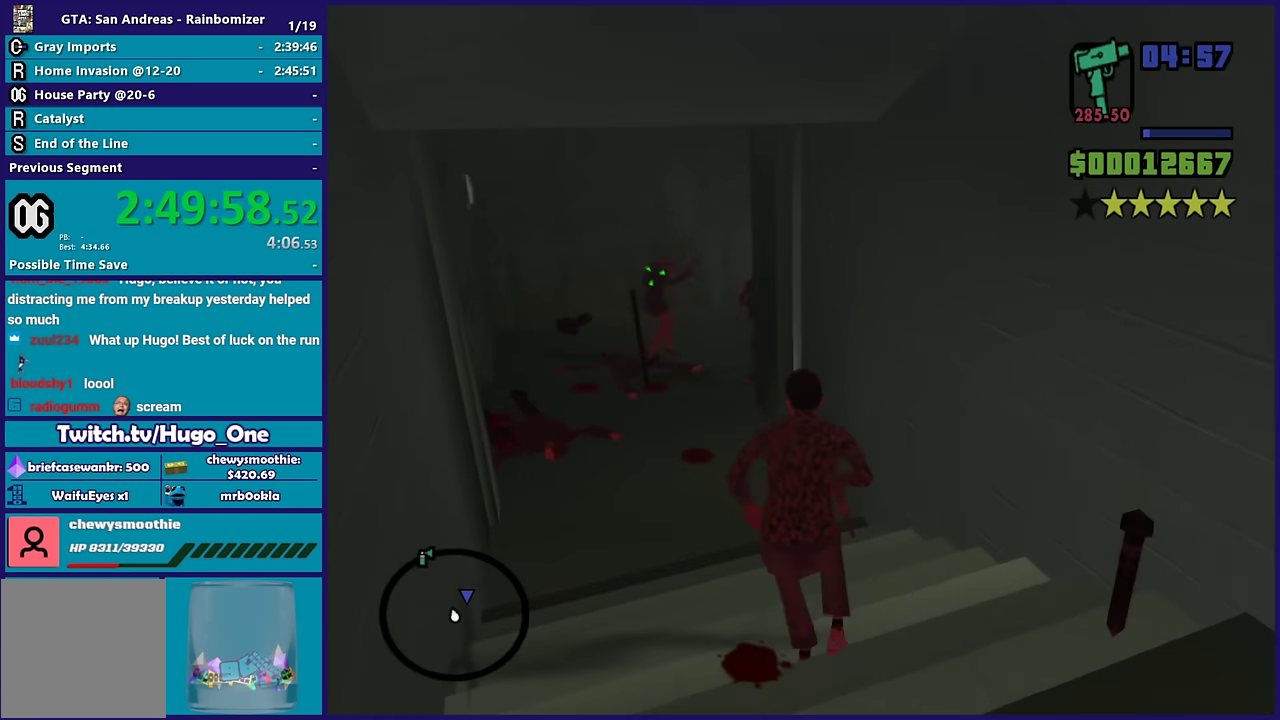
{"buttons": ["L2", "R2"], "left_stick": "center", "right_stick": "center", "events": []}
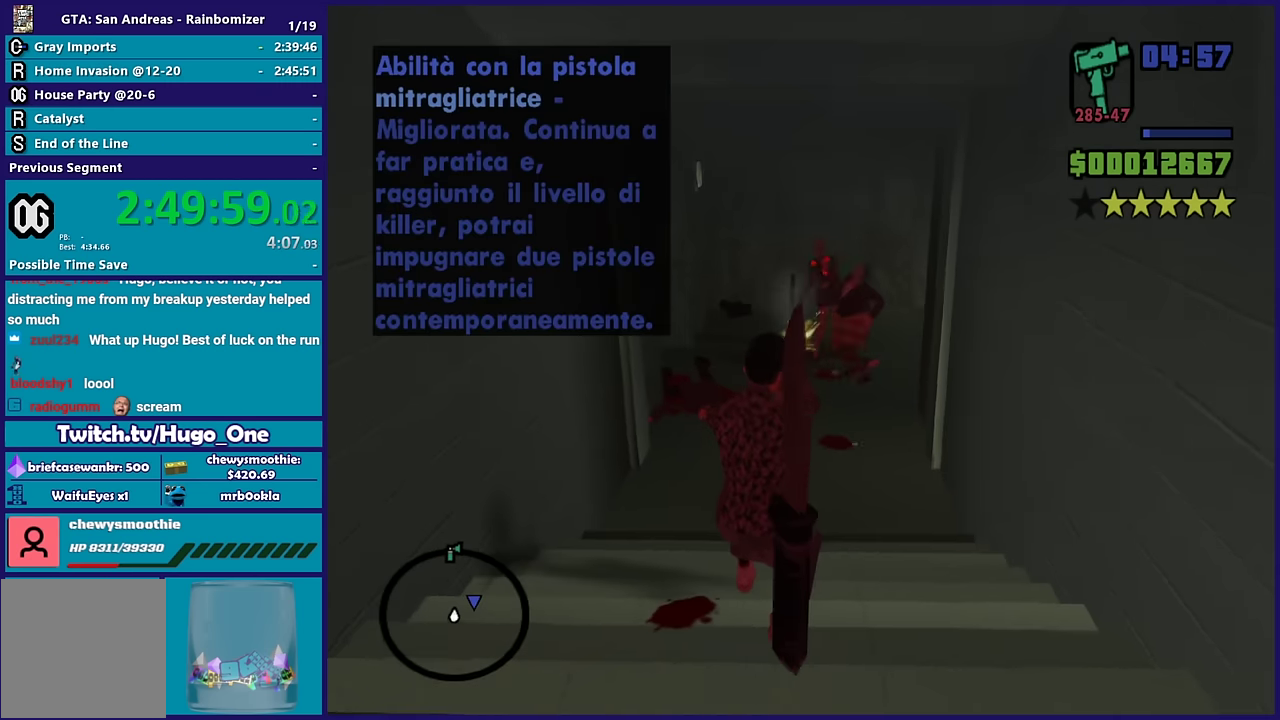
{"buttons": ["L2", "R2"], "left_stick": "center", "right_stick": "center", "events": [[50, "R1", "down"], [200, "R1", "up"]]}
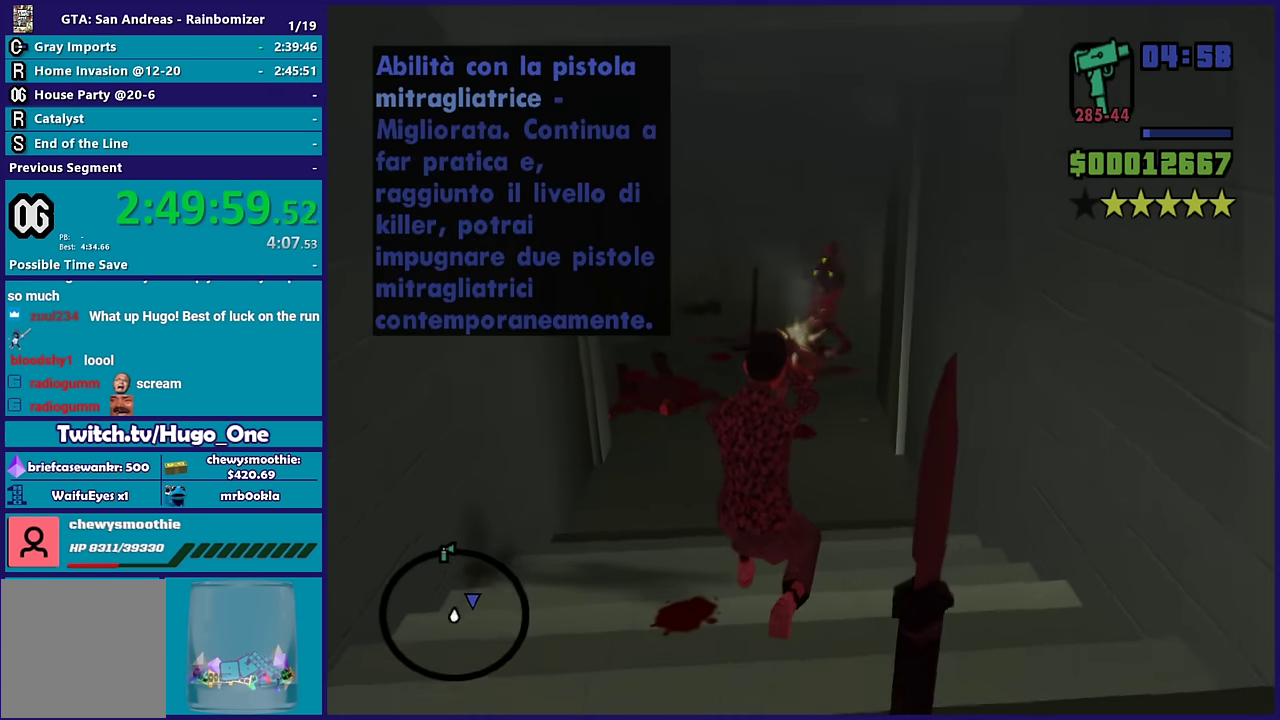
{"buttons": ["L2", "R2"], "left_stick": "center", "right_stick": "center", "events": [[183, "L1", "down"], [333, "L1", "up"]]}
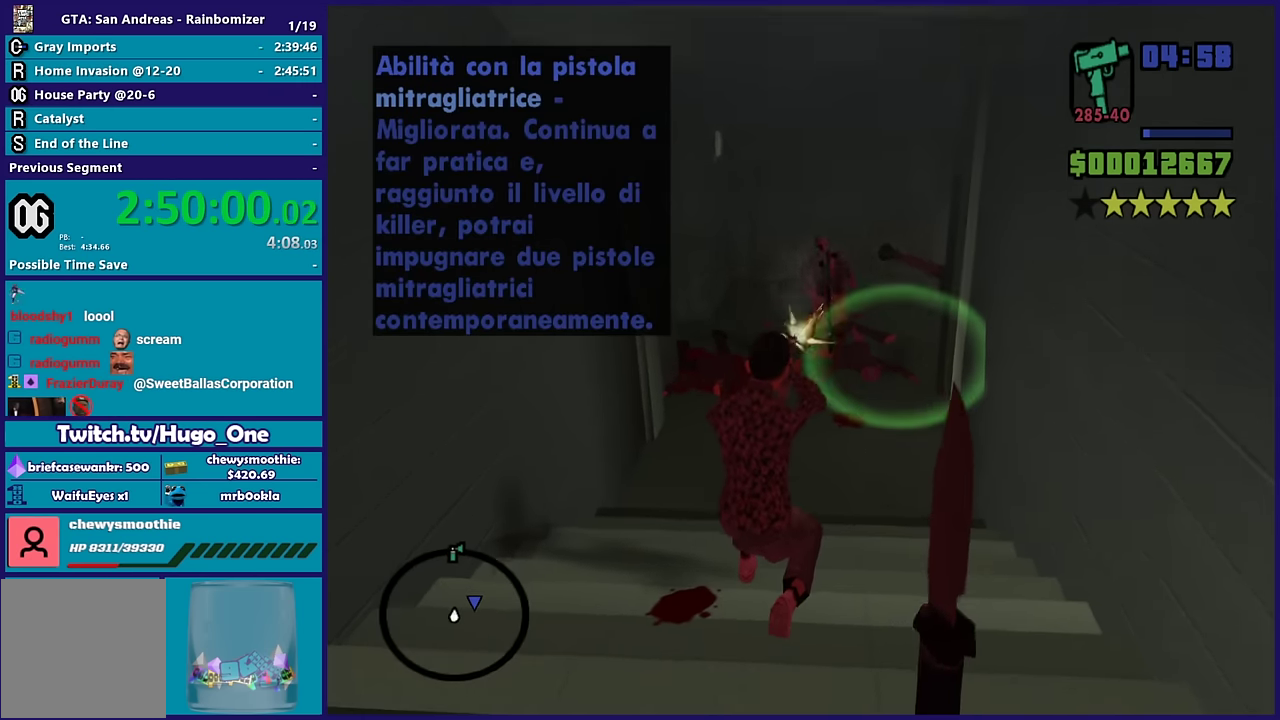
{"buttons": ["L2", "R2"], "left_stick": "center", "right_stick": "center", "events": [[183, "R1", "down"], [316, "R1", "up"]]}
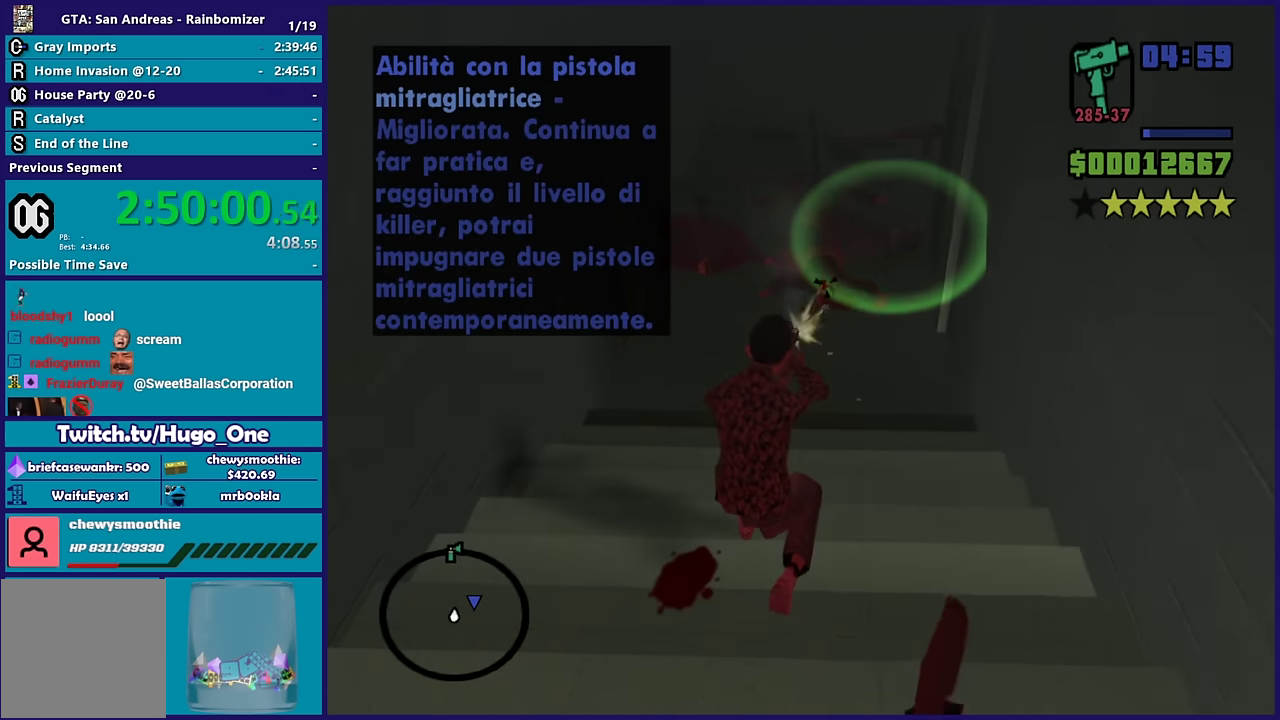
{"buttons": [], "left_stick": "up", "right_stick": "center", "events": [[33, "L2", "up"], [33, "R2", "up"], [216, "left_stick", "up"]]}
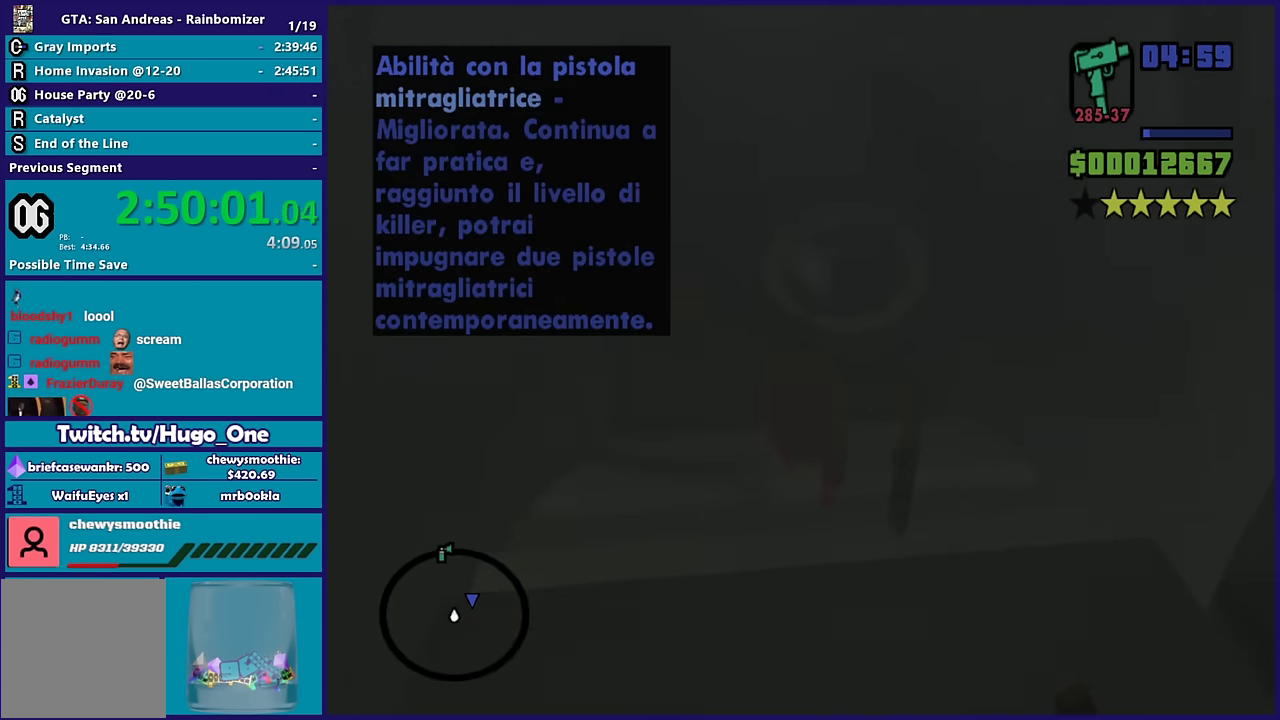
{"buttons": [], "left_stick": "up", "right_stick": "up", "events": [[100, "right_stick", "up-right"], [300, "right_stick", "center"], [500, "right_stick", "up"]]}
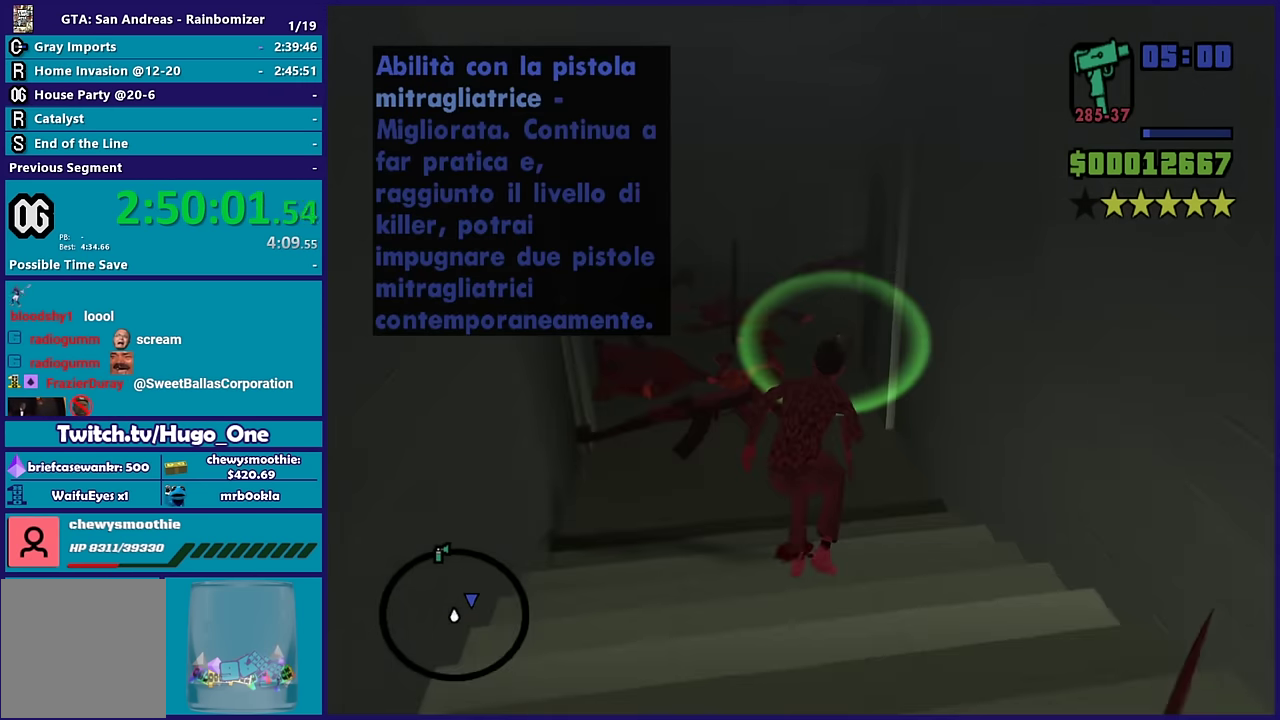
{"buttons": [], "left_stick": "up", "right_stick": "up", "events": [[166, "right_stick", "center"], [500, "right_stick", "up"]]}
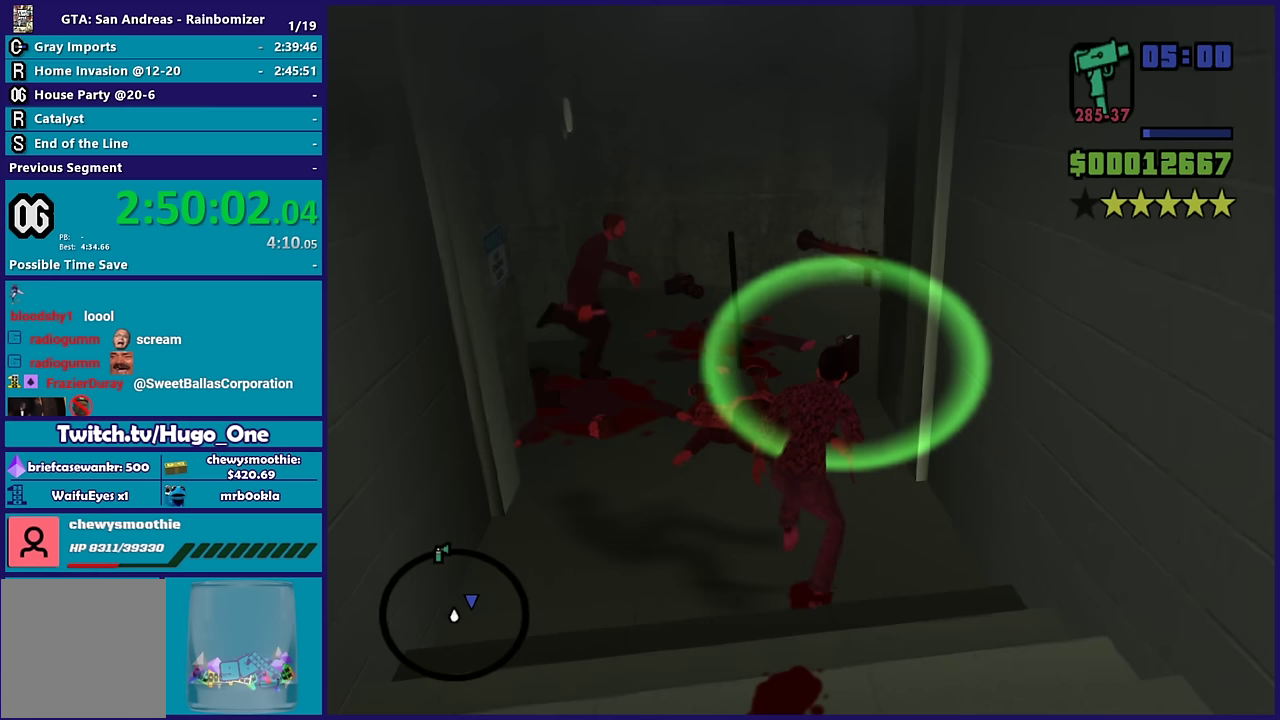
{"buttons": ["L2", "R2"], "left_stick": "center", "right_stick": "center", "events": [[200, "right_stick", "left"], [233, "left_stick", "center"], [333, "right_stick", "center"], [350, "L2", "down"], [350, "R2", "down"]]}
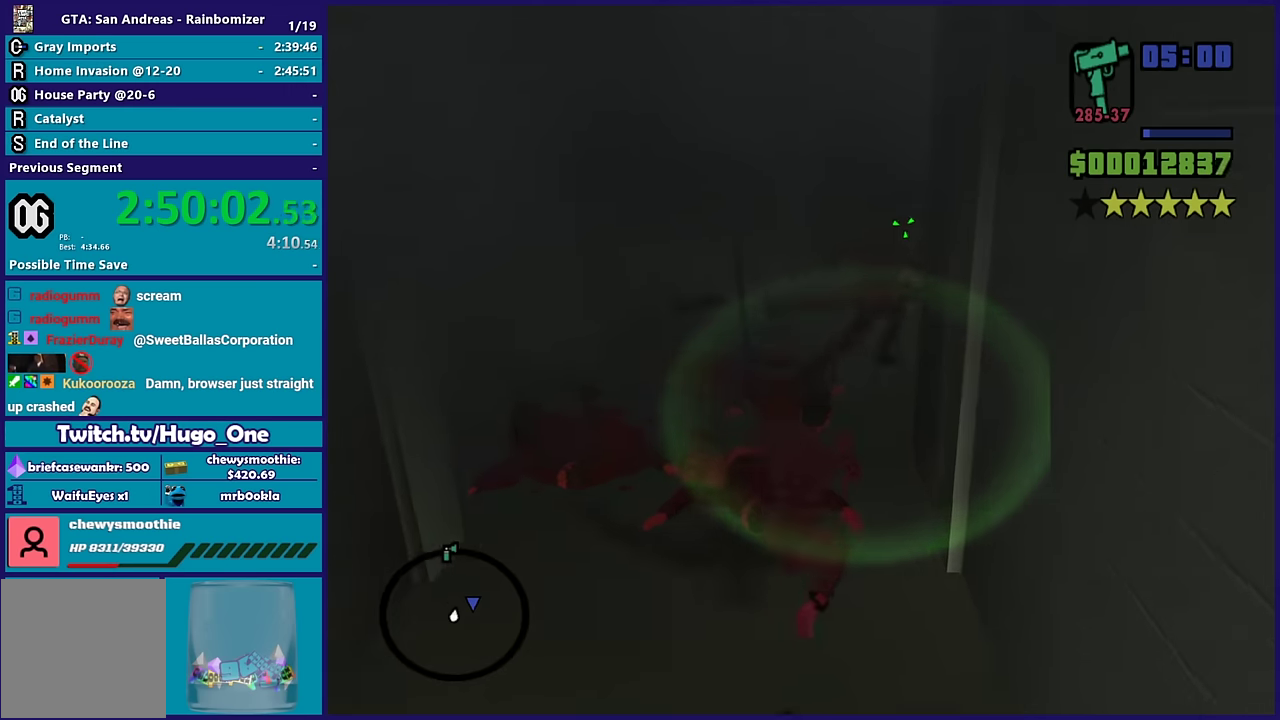
{"buttons": ["L2", "R2"], "left_stick": "center", "right_stick": "center", "events": []}
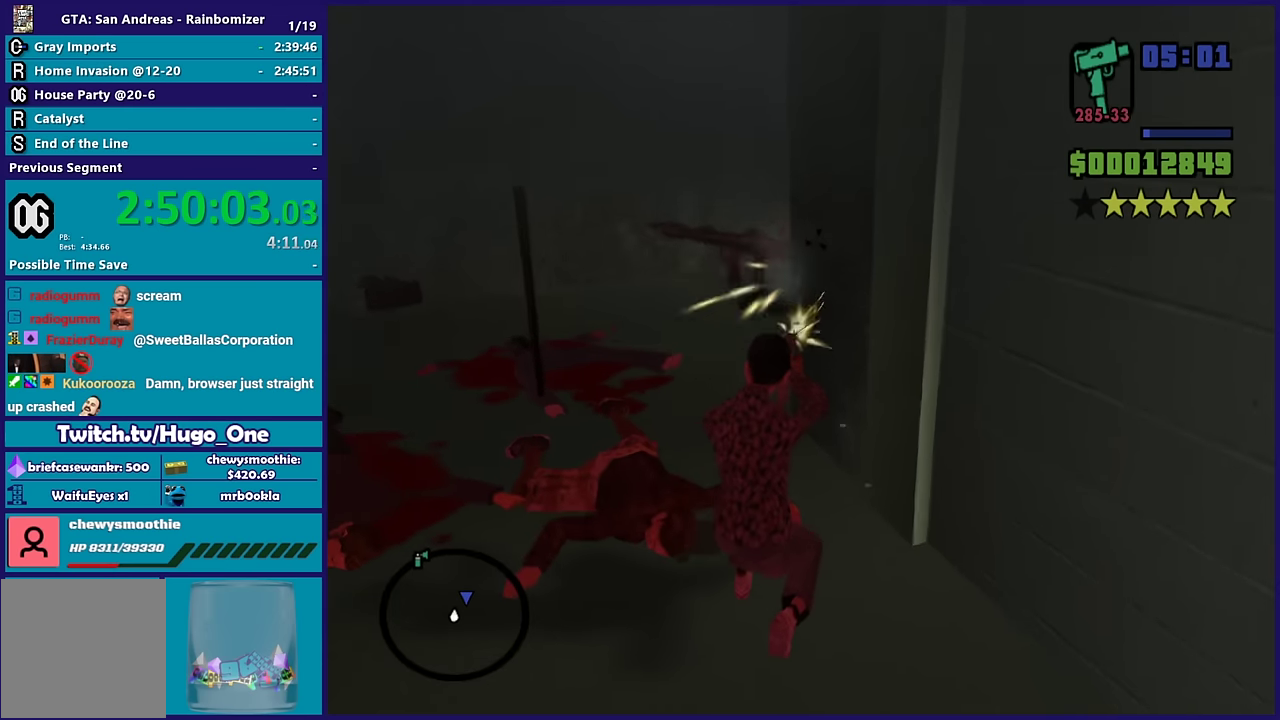
{"buttons": [], "left_stick": "center", "right_stick": "left", "events": [[167, "R2", "up"], [200, "L2", "up"], [300, "right_stick", "down-left"], [383, "right_stick", "left"]]}
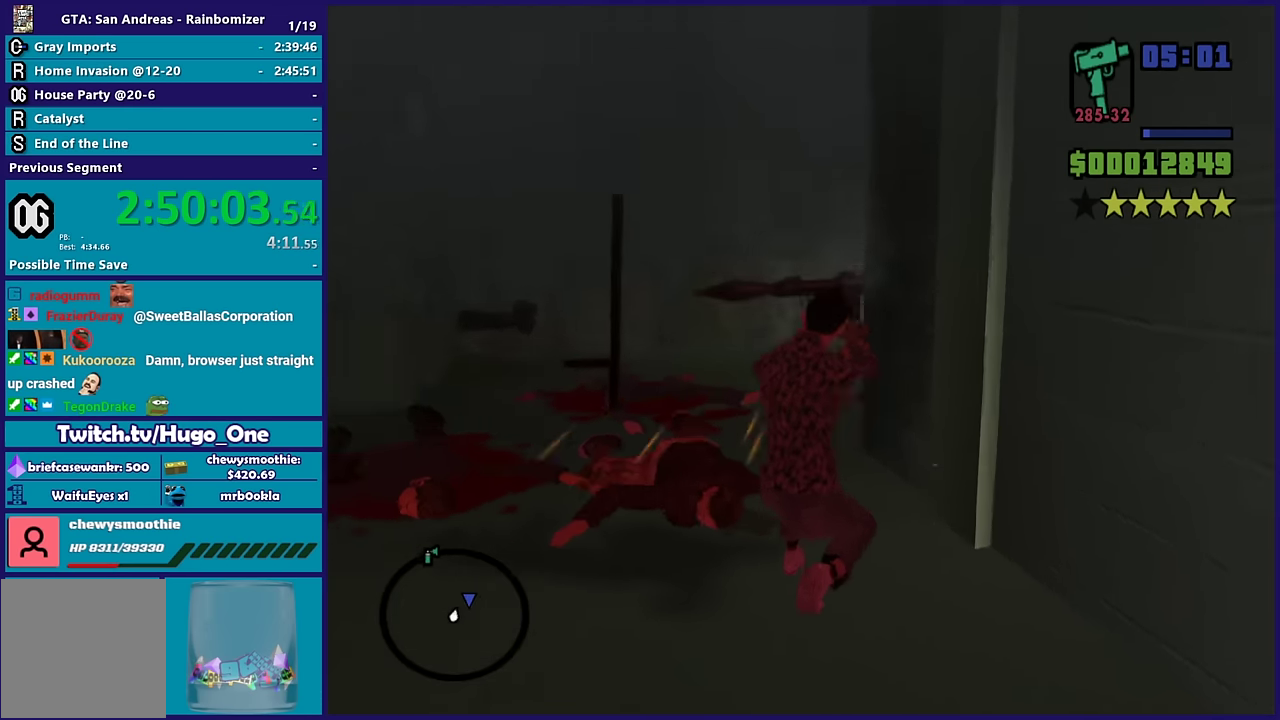
{"buttons": [], "left_stick": "center", "right_stick": "center", "events": [[133, "right_stick", "center"]]}
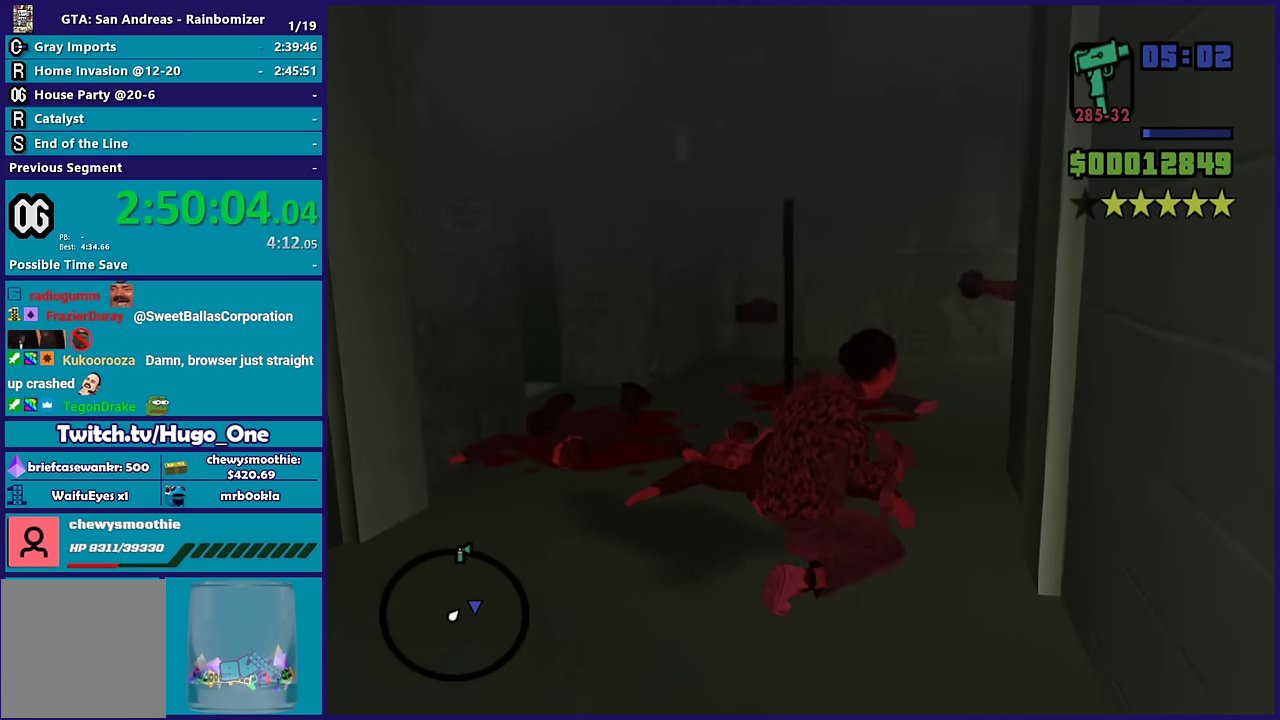
{"buttons": [], "left_stick": "center", "right_stick": "center", "events": []}
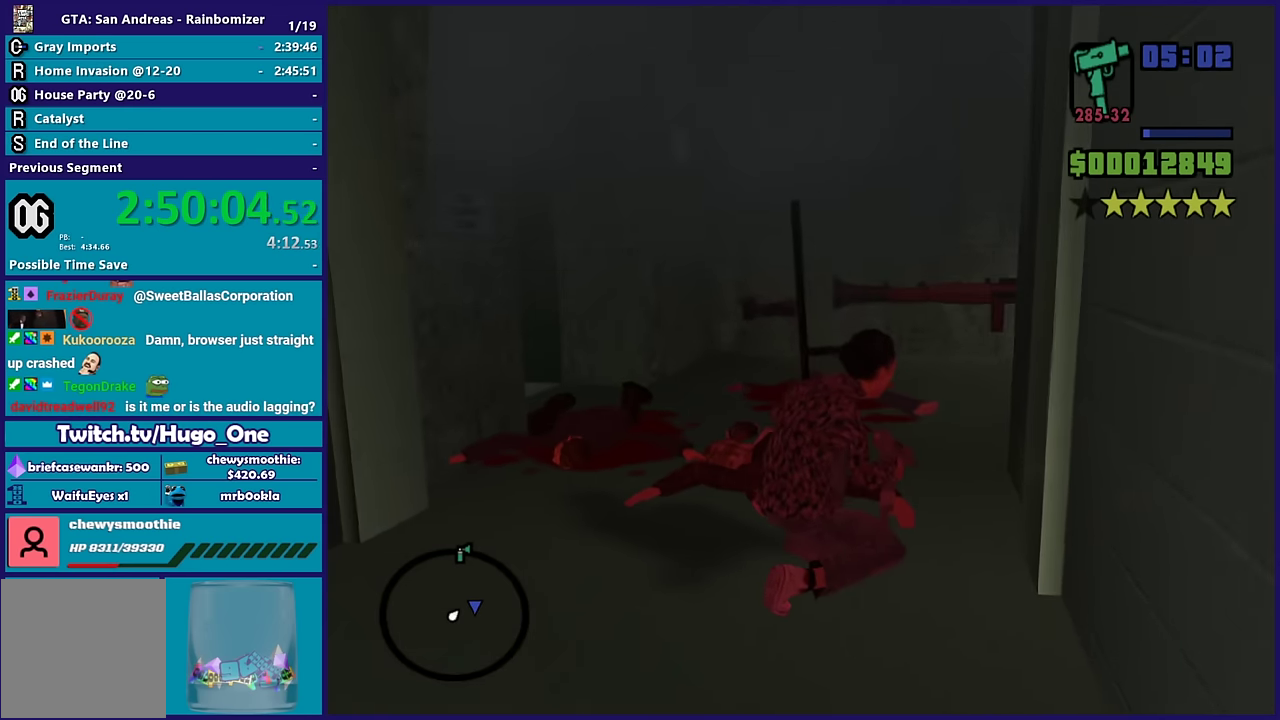
{"buttons": [], "left_stick": "up", "right_stick": "left", "events": [[233, "right_stick", "left"], [450, "left_stick", "up"]]}
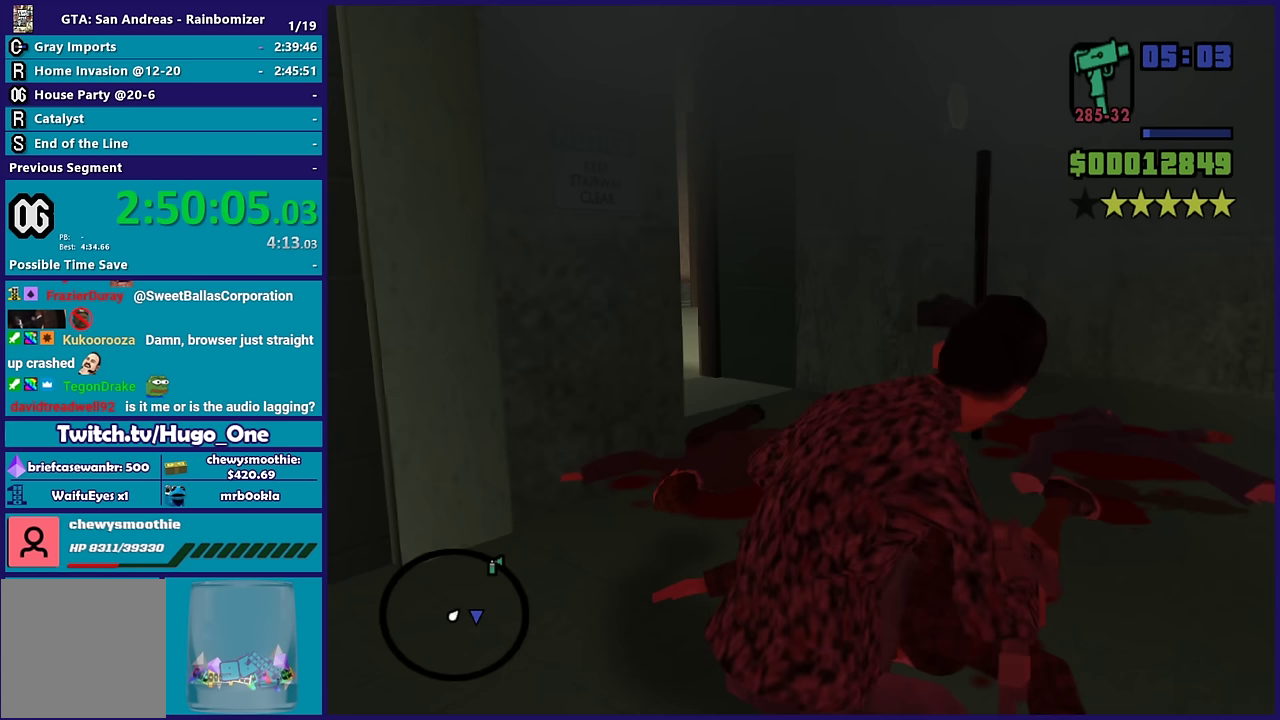
{"buttons": [], "left_stick": "up", "right_stick": "center", "events": [[400, "right_stick", "center"]]}
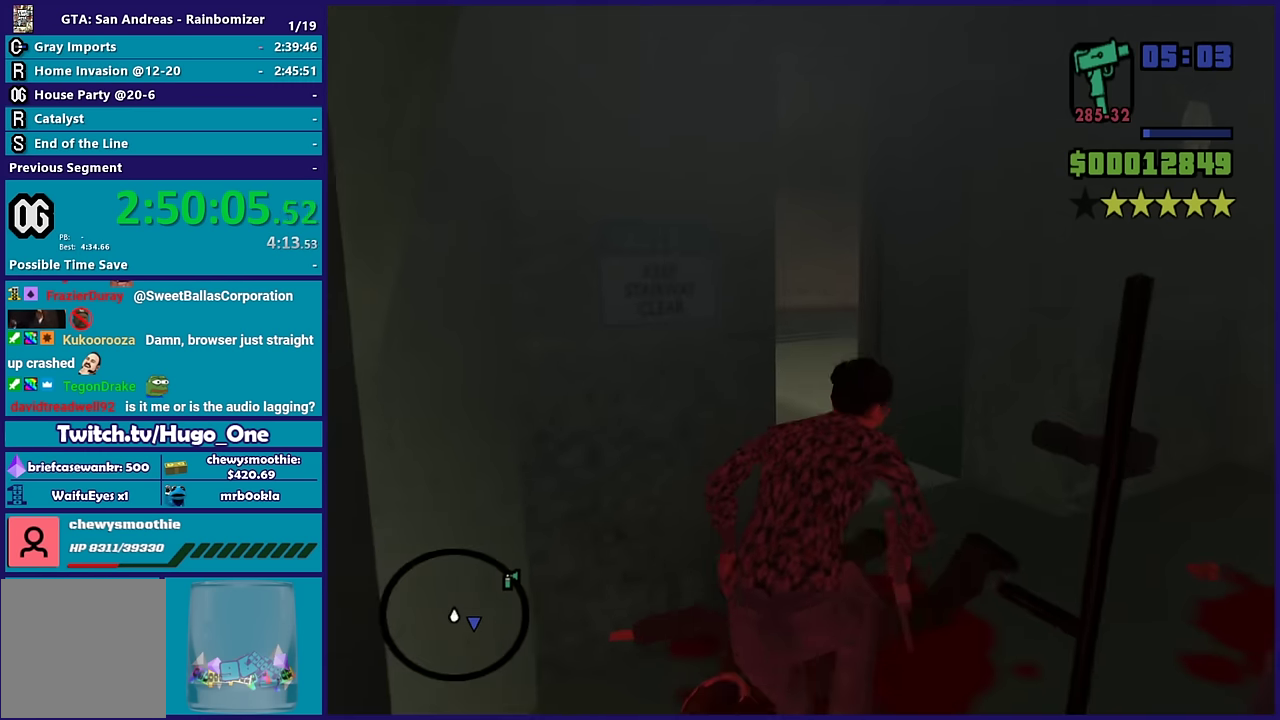
{"buttons": [], "left_stick": "up", "right_stick": "right", "events": [[17, "right_stick", "right"], [83, "left_stick", "up-right"], [467, "left_stick", "up"]]}
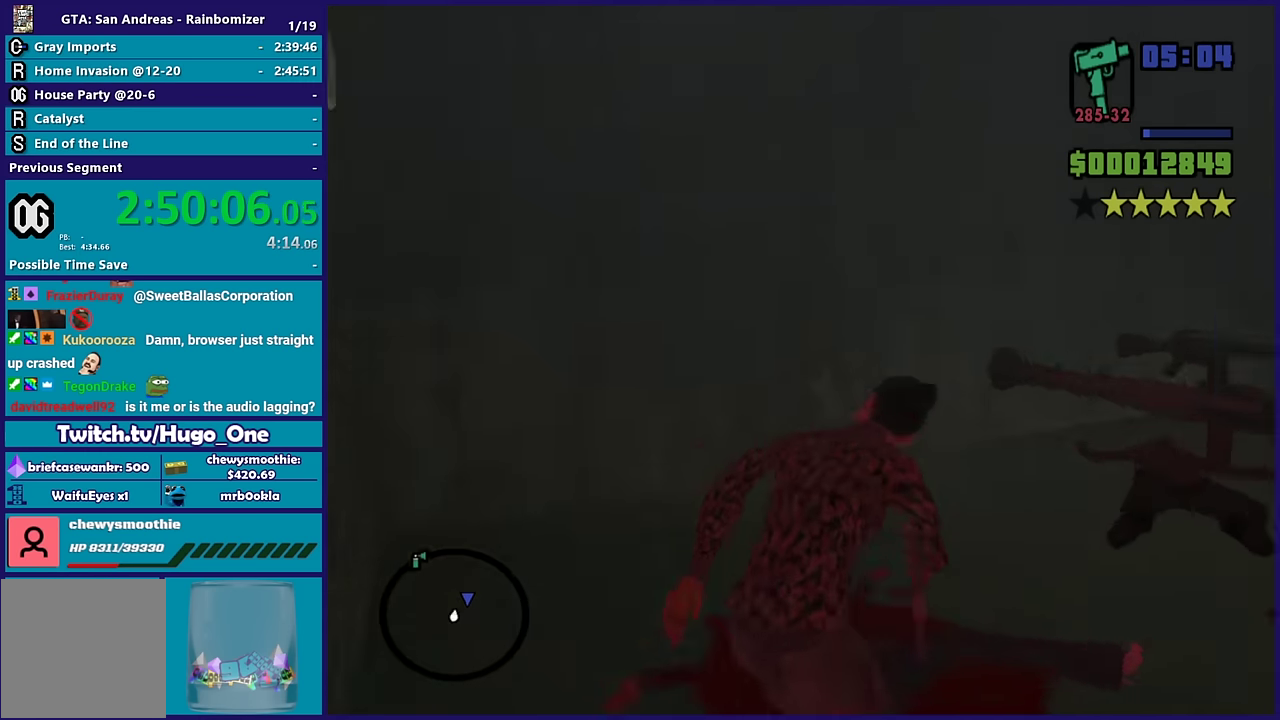
{"buttons": [], "left_stick": "up-left", "right_stick": "right", "events": [[283, "right_stick", "down-right"], [300, "left_stick", "up-left"], [400, "right_stick", "down"], [467, "right_stick", "right"]]}
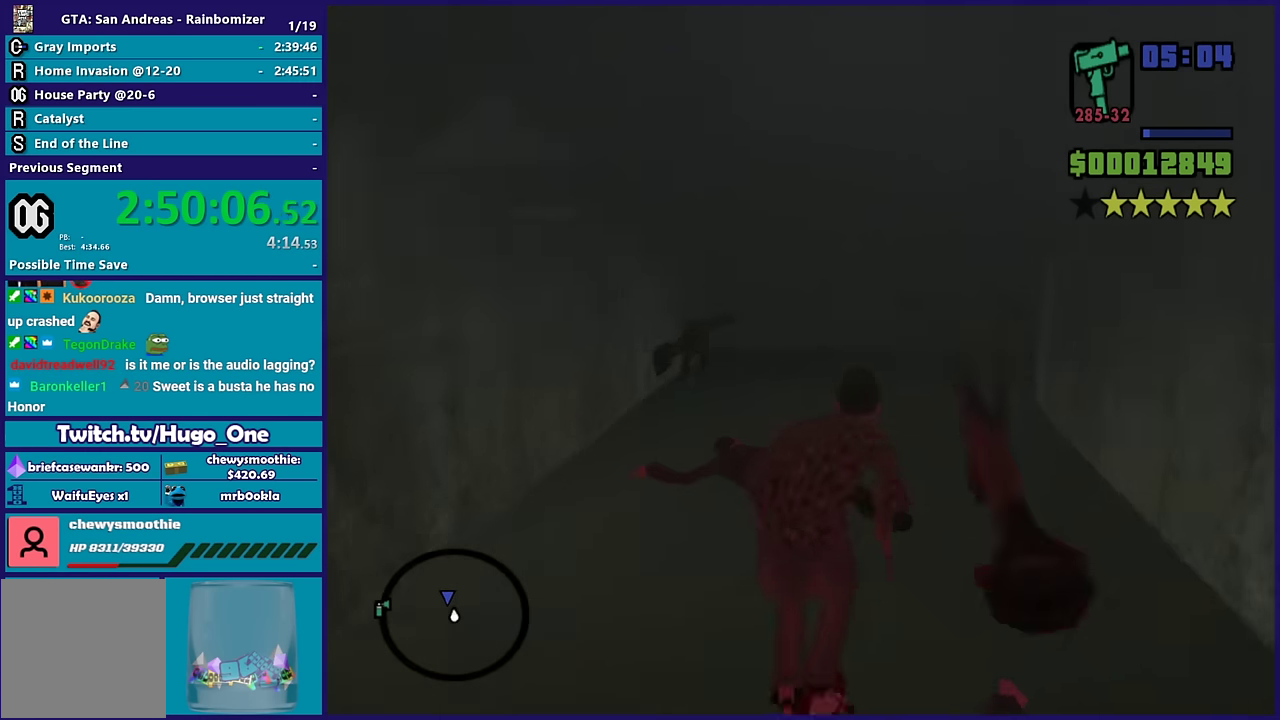
{"buttons": [], "left_stick": "up-left", "right_stick": "up-right", "events": [[17, "left_stick", "up"], [50, "right_stick", "center"], [67, "left_stick", "up-left"], [300, "right_stick", "up-right"]]}
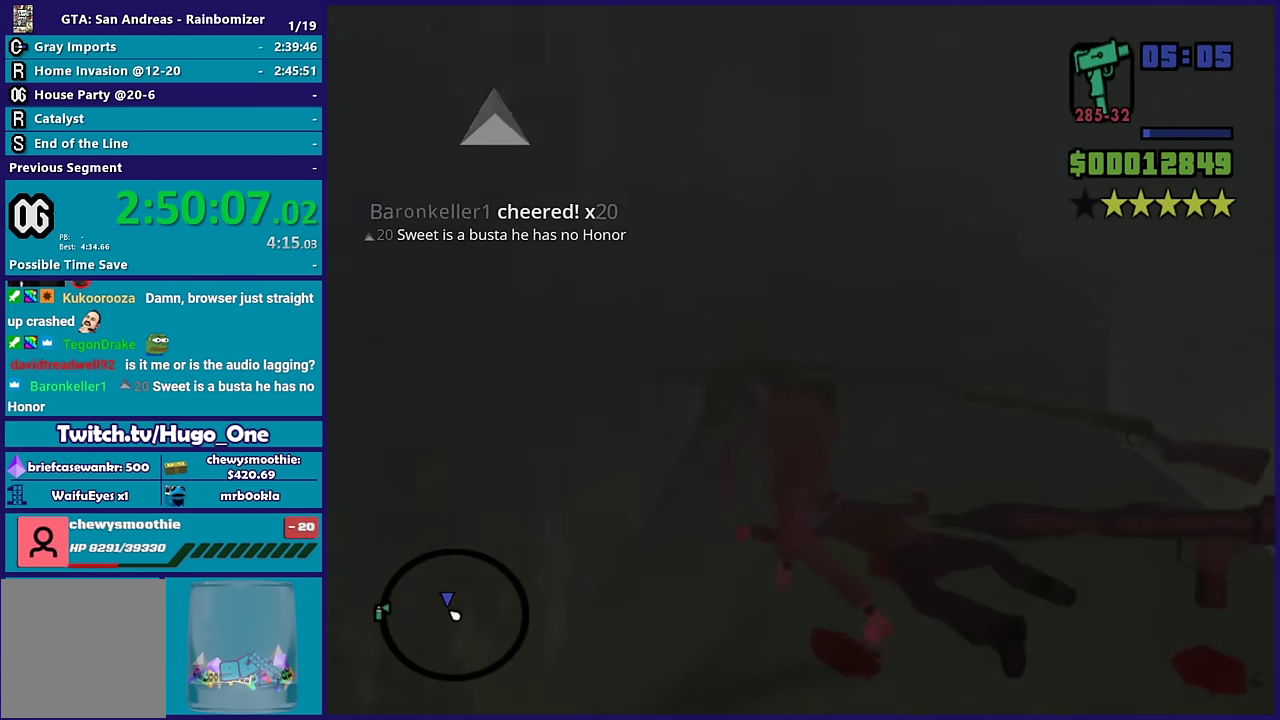
{"buttons": [], "left_stick": "up-left", "right_stick": "right", "events": [[250, "right_stick", "right"]]}
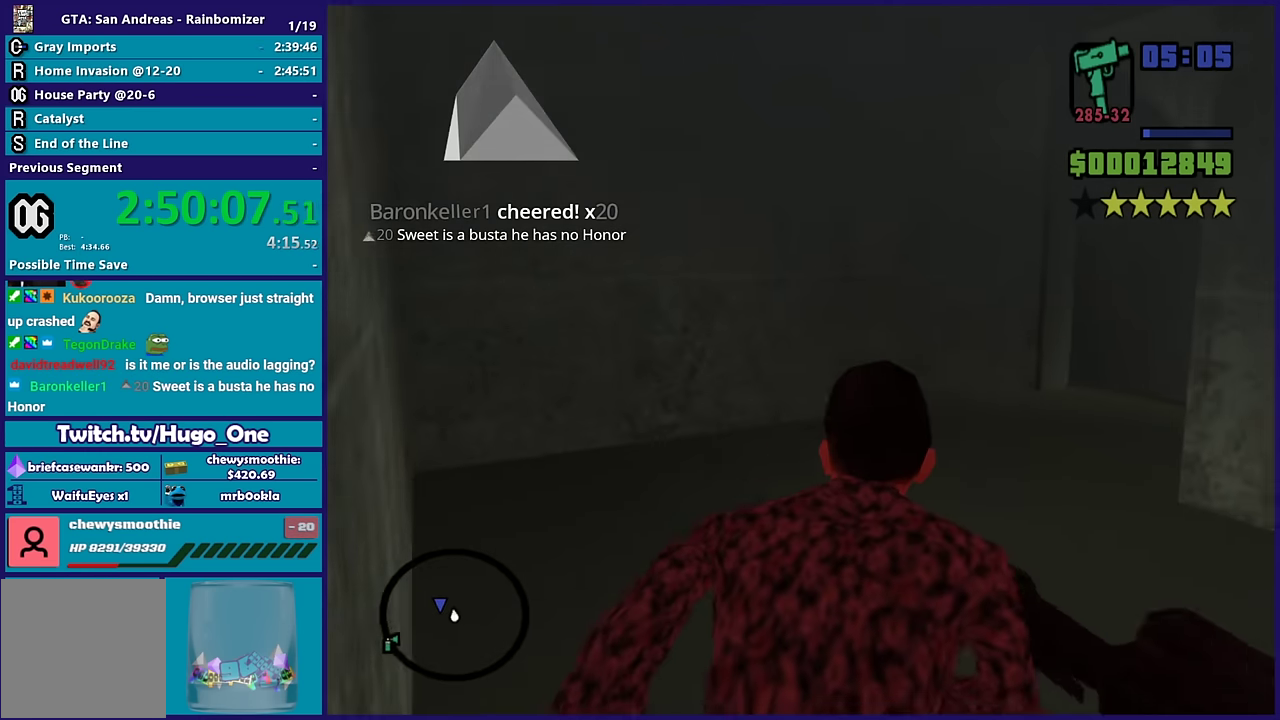
{"buttons": [], "left_stick": "up-left", "right_stick": "right", "events": [[133, "right_stick", "center"], [200, "left_stick", "up"], [417, "left_stick", "up-left"], [450, "right_stick", "right"]]}
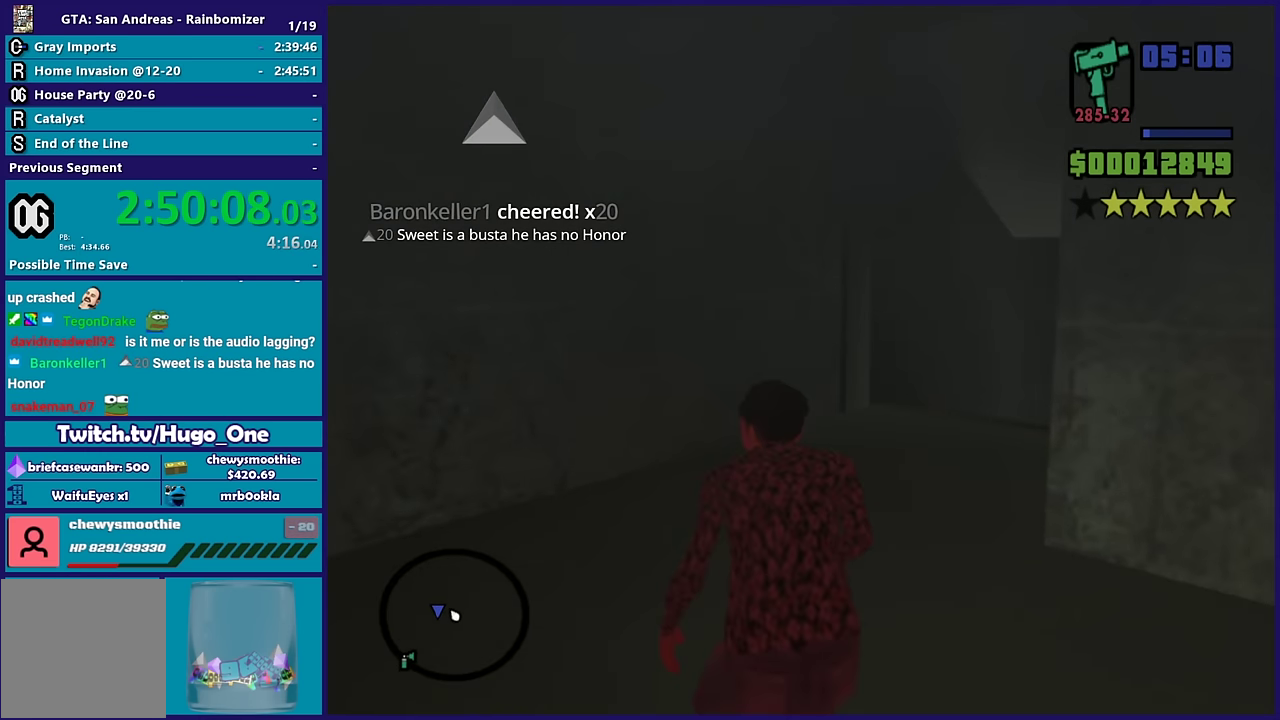
{"buttons": [], "left_stick": "up", "right_stick": "down-right", "events": [[33, "right_stick", "down-right"], [167, "left_stick", "up"]]}
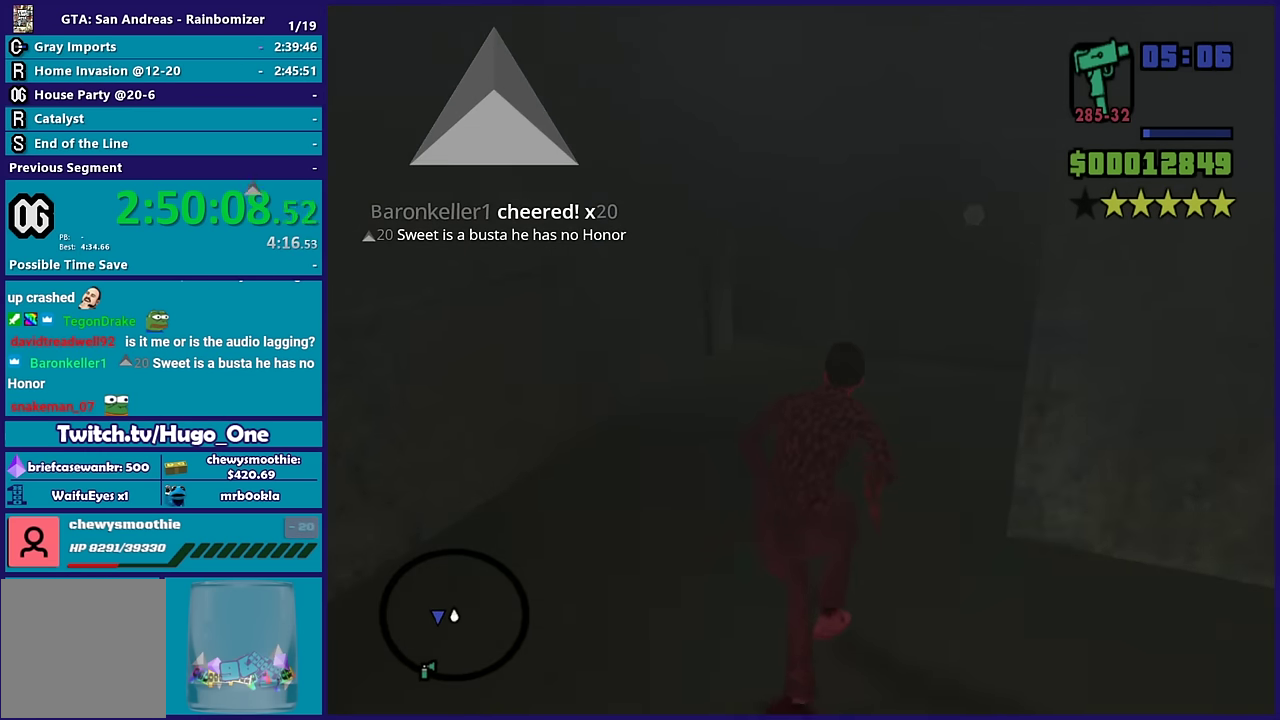
{"buttons": [], "left_stick": "up-left", "right_stick": "up", "events": [[67, "right_stick", "right"], [117, "right_stick", "up-right"], [417, "left_stick", "up-left"], [450, "right_stick", "up"]]}
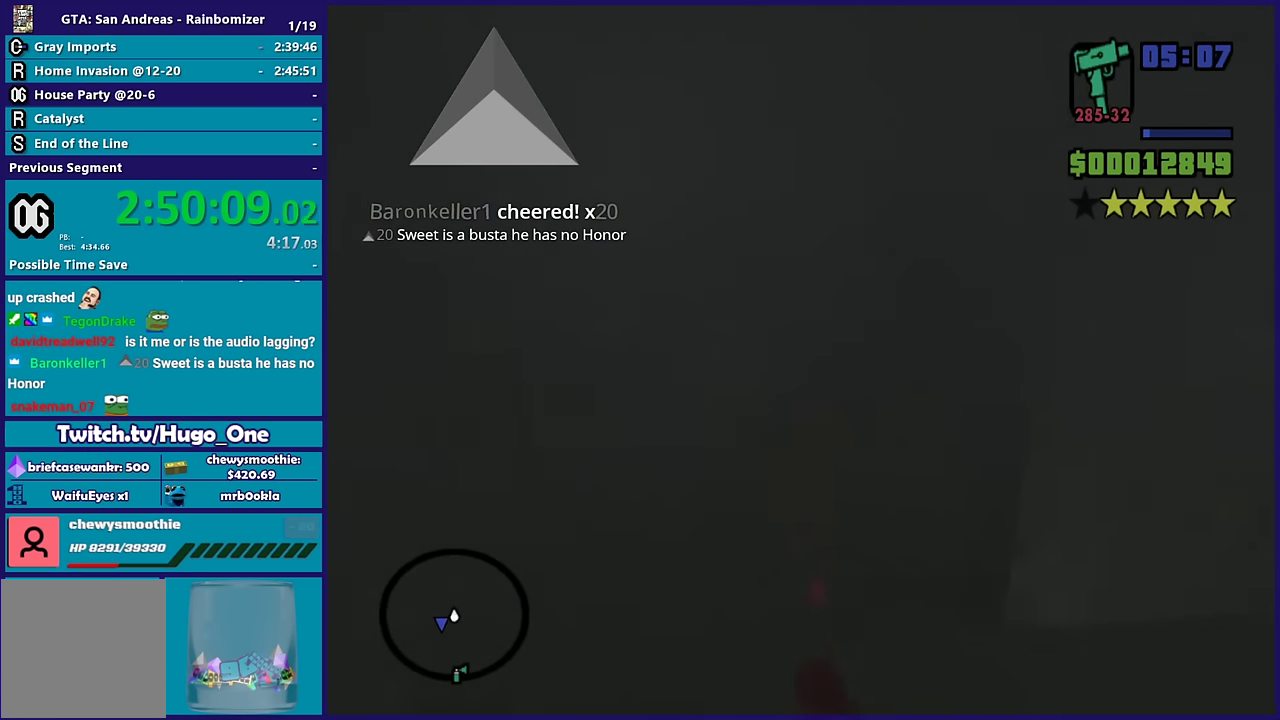
{"buttons": [], "left_stick": "center", "right_stick": "center", "events": [[100, "left_stick", "up"], [117, "right_stick", "up-right"], [167, "right_stick", "center"], [250, "left_stick", "center"]]}
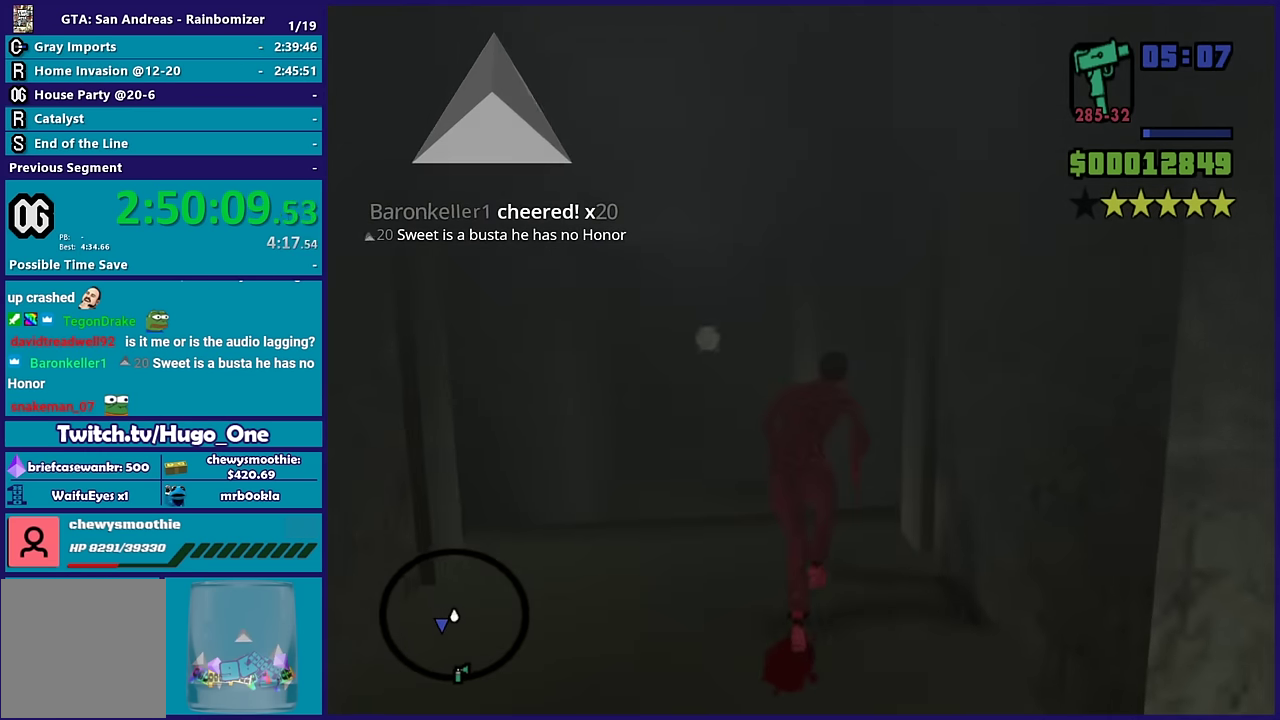
{"buttons": [], "left_stick": "left", "right_stick": "up-right", "events": [[83, "right_stick", "down"], [217, "left_stick", "up-left"], [267, "right_stick", "center"], [317, "left_stick", "left"], [317, "right_stick", "up-right"]]}
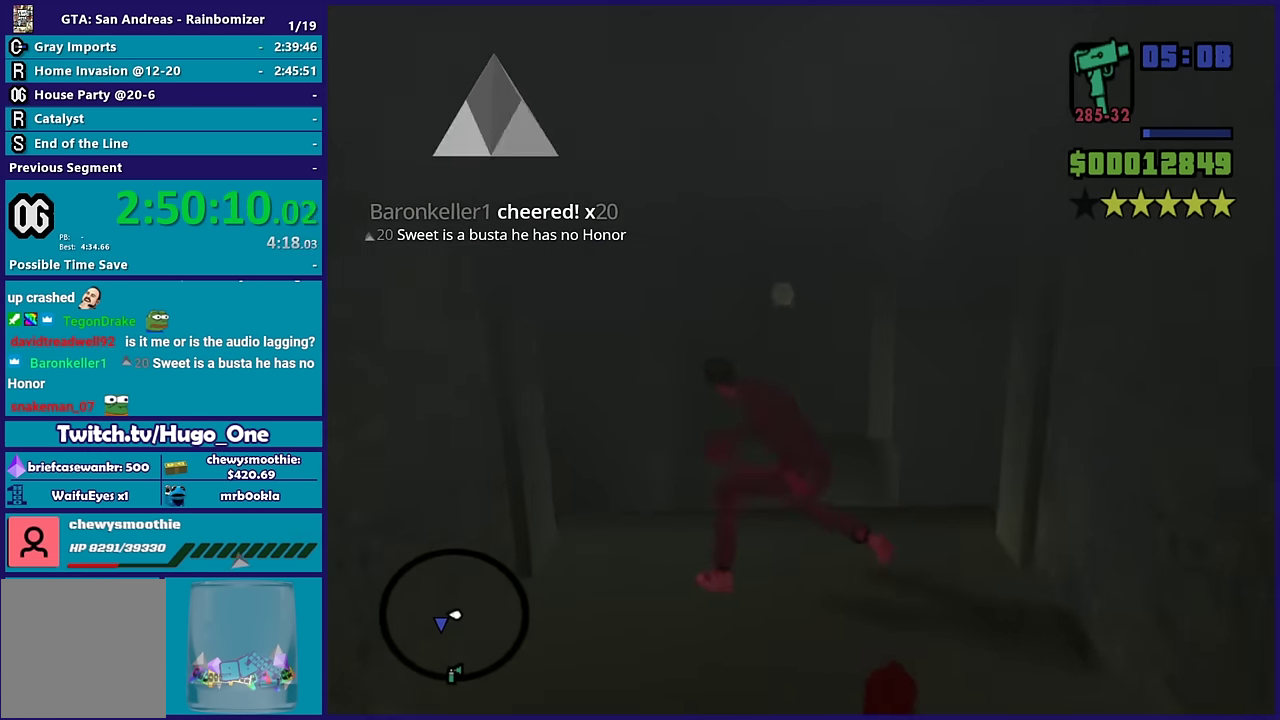
{"buttons": [], "left_stick": "up", "right_stick": "down-right", "events": [[100, "left_stick", "up-left"], [317, "left_stick", "up"], [333, "right_stick", "right"], [433, "right_stick", "down-right"]]}
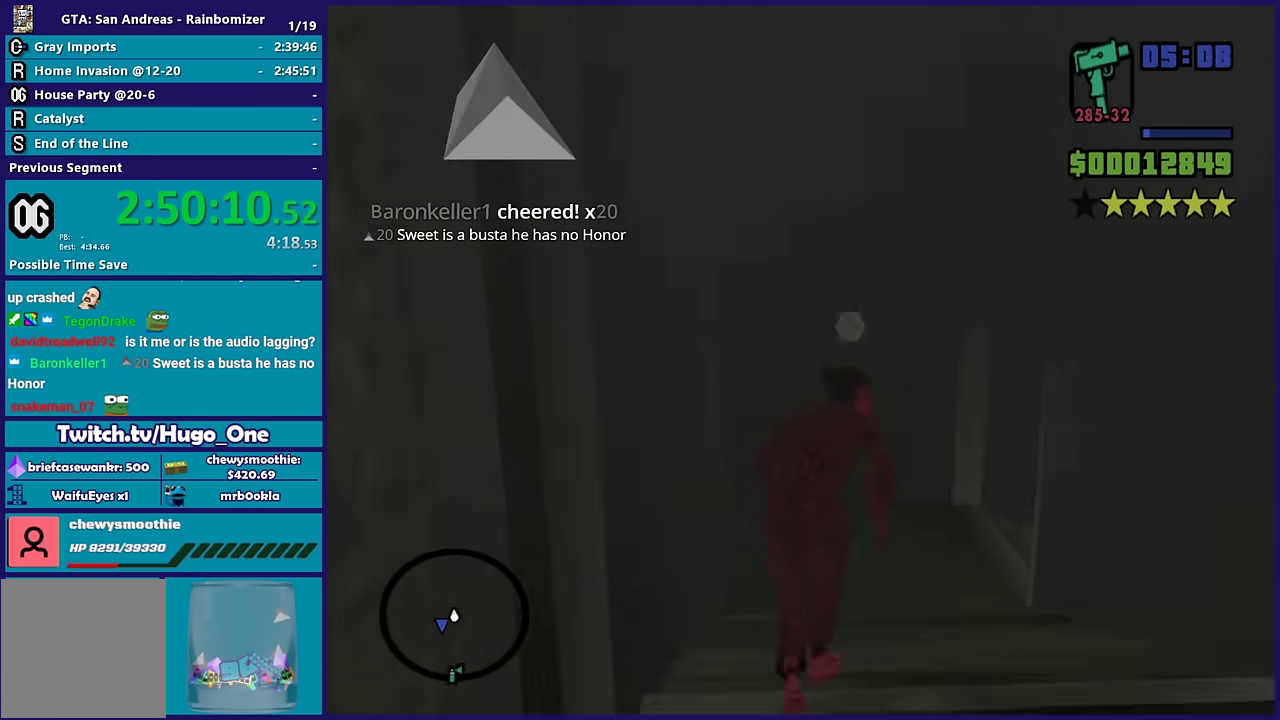
{"buttons": [], "left_stick": "up-left", "right_stick": "up-right", "events": [[83, "right_stick", "right"], [167, "left_stick", "up-left"], [200, "right_stick", "center"], [367, "right_stick", "up-right"]]}
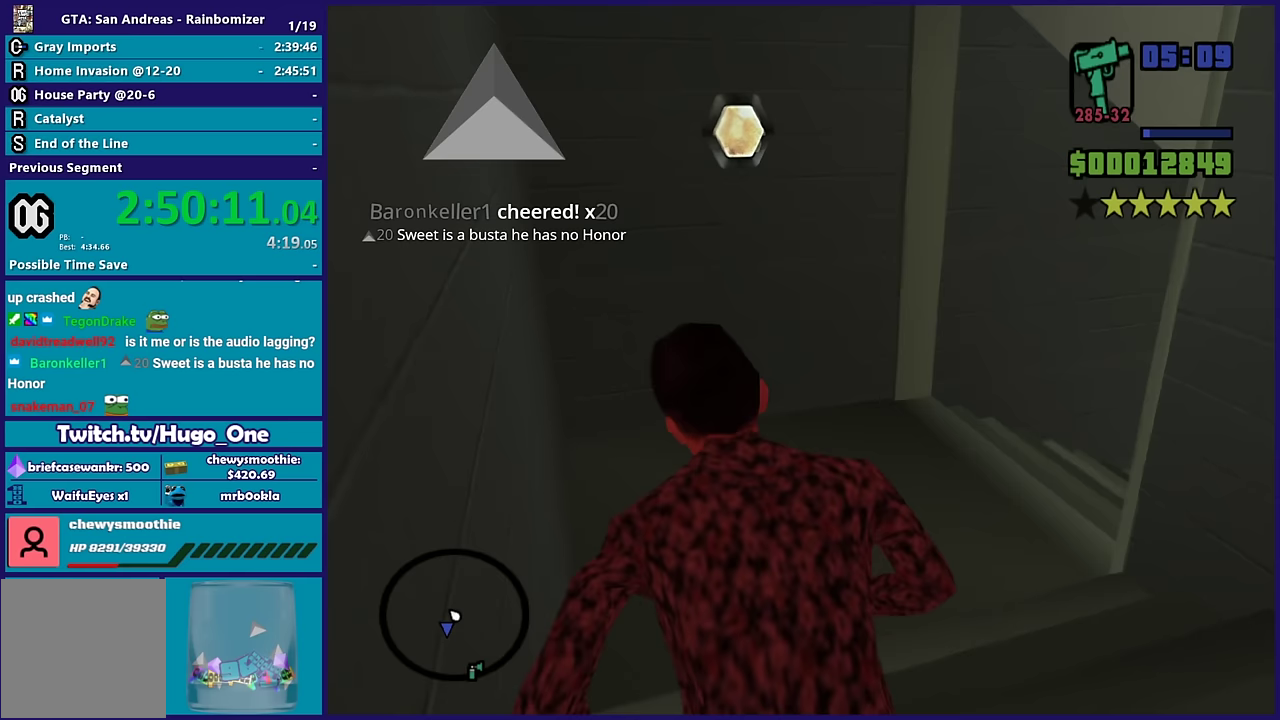
{"buttons": [], "left_stick": "up-left", "right_stick": "right", "events": [[150, "left_stick", "up"], [250, "left_stick", "up-left"], [250, "right_stick", "right"]]}
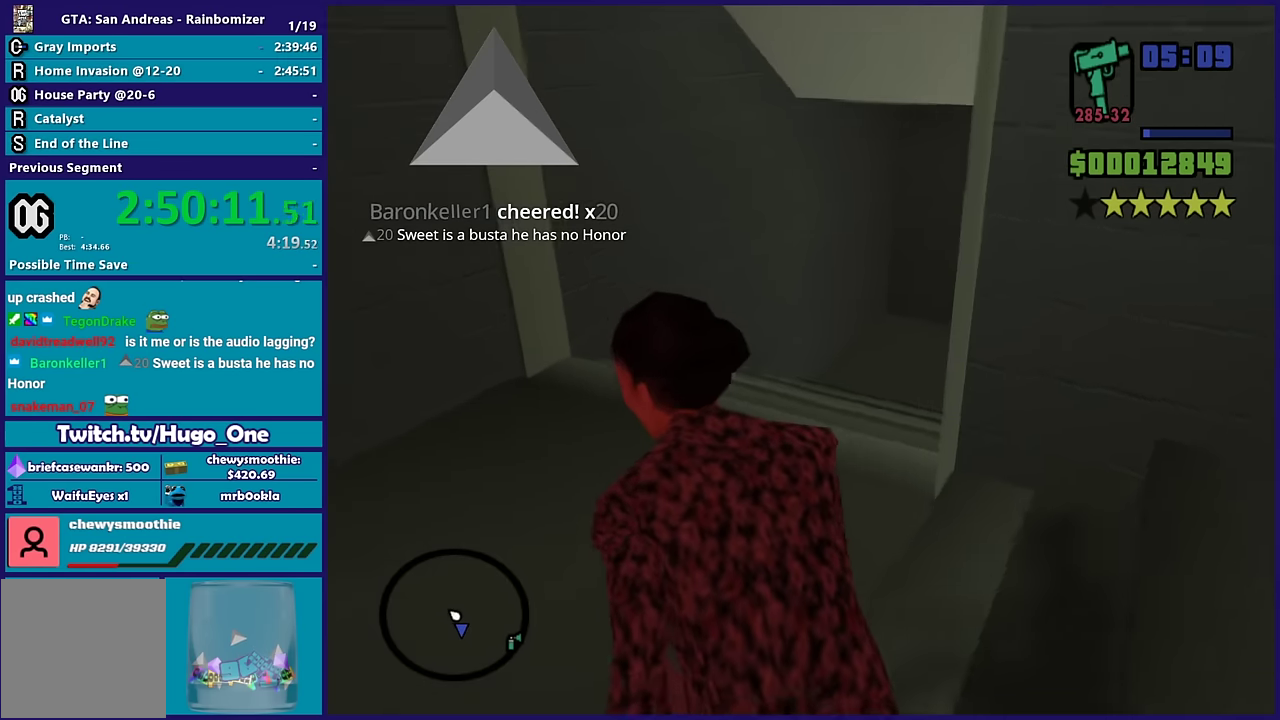
{"buttons": [], "left_stick": "center", "right_stick": "center", "events": [[150, "right_stick", "center"], [233, "left_stick", "up"], [317, "left_stick", "center"]]}